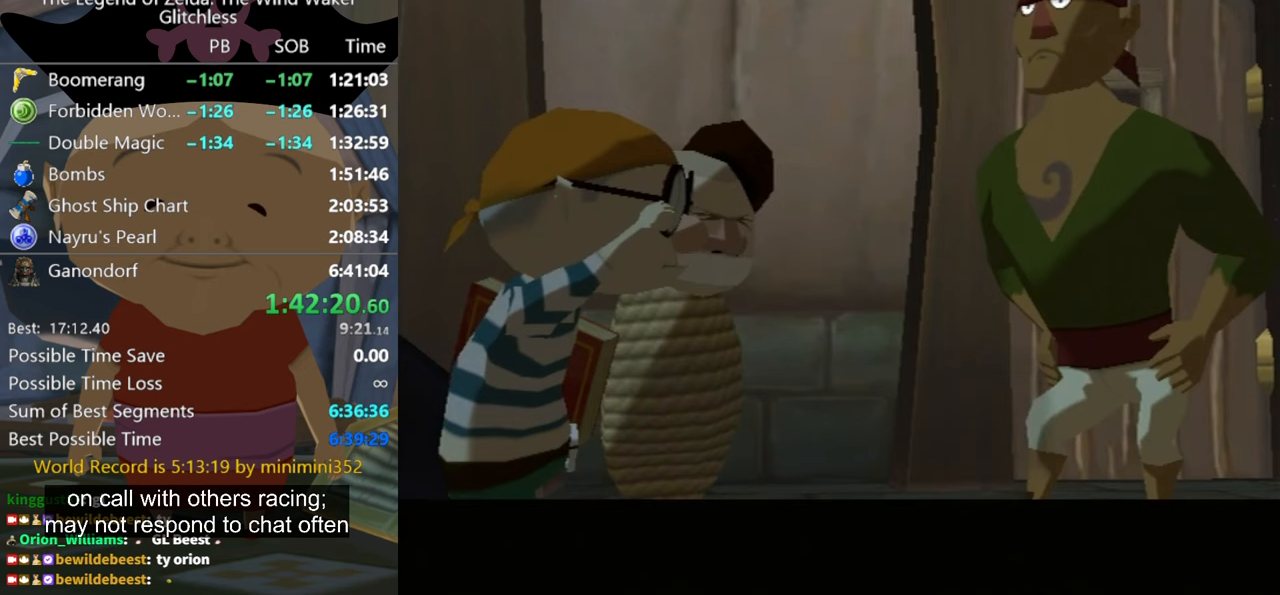
Gameplay with a controller (Nintendo layout); each line is a JSON object with the inputs held at the frame after it. "events" lists button and stick changes between this image and that frame as [ms after this image, input, new state], when the widget could be followed in between. Not read: A L2 L3 R3.
{"buttons": ["B"], "left_stick": "center", "right_stick": "center", "events": [[33, "B", "down"], [100, "B", "up"], [167, "B", "down"], [267, "B", "up"], [333, "B", "down"], [433, "B", "up"], [500, "B", "down"]]}
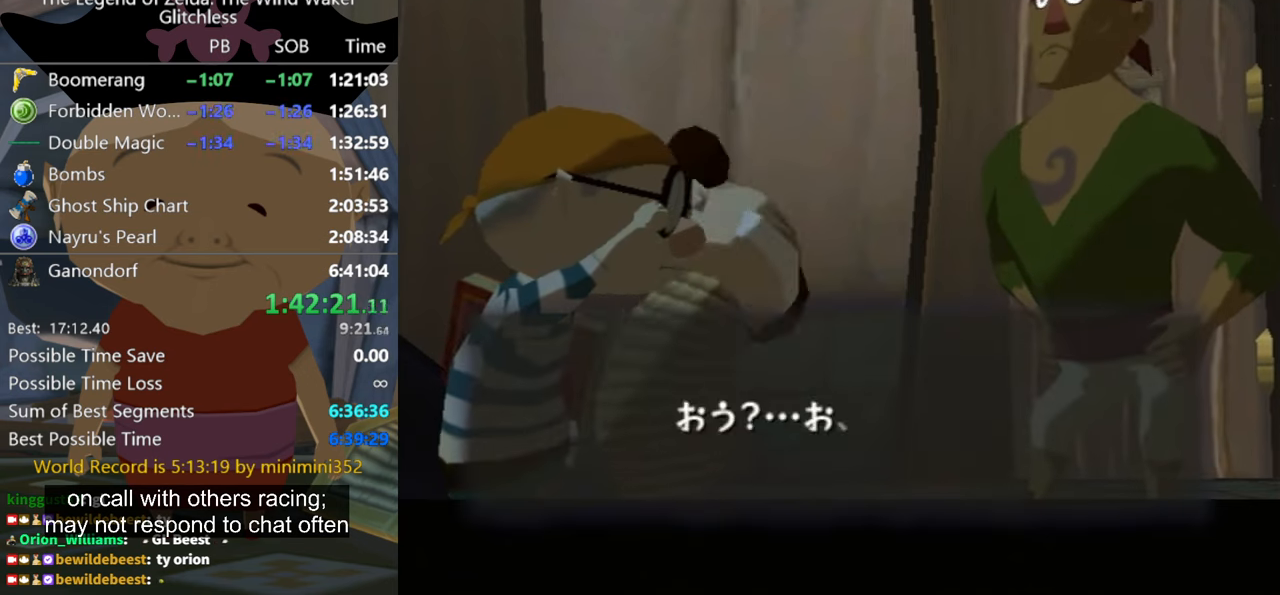
{"buttons": ["B"], "left_stick": "center", "right_stick": "center", "events": [[67, "B", "up"], [133, "B", "down"], [200, "B", "up"], [267, "B", "down"], [367, "B", "up"], [467, "B", "down"]]}
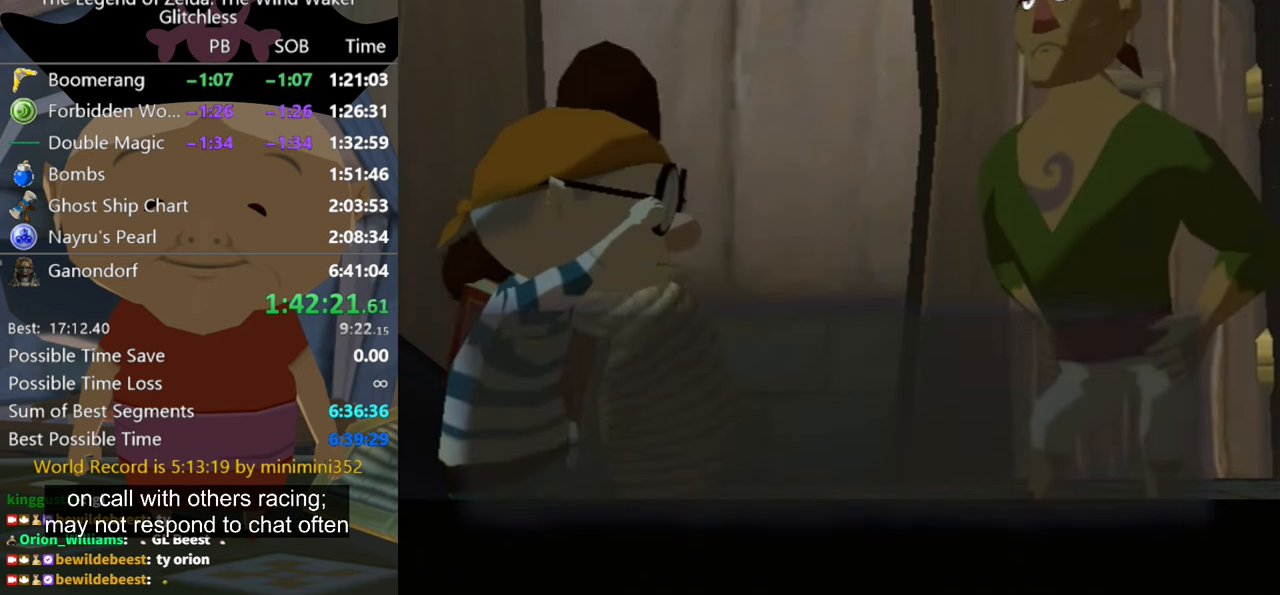
{"buttons": [], "left_stick": "center", "right_stick": "center", "events": [[67, "B", "up"], [100, "B", "down"], [133, "B", "up"], [233, "B", "down"], [300, "B", "up"], [367, "B", "down"], [467, "B", "up"]]}
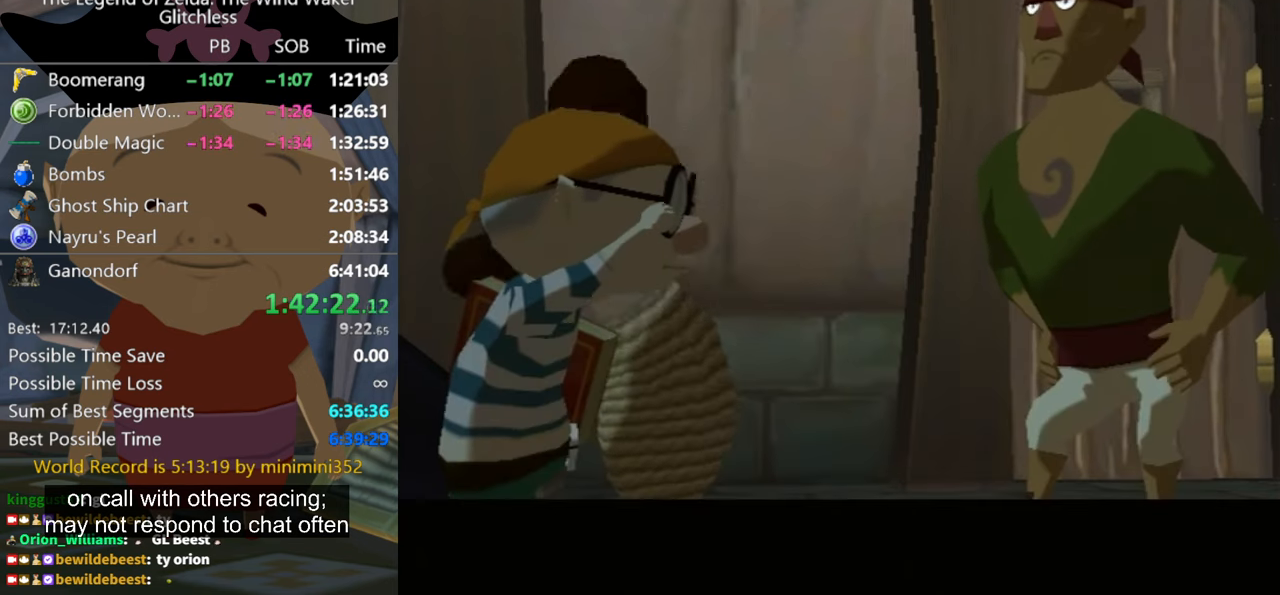
{"buttons": ["B"], "left_stick": "center", "right_stick": "center", "events": [[33, "B", "down"], [100, "B", "up"], [167, "B", "down"], [267, "B", "up"], [300, "B", "down"], [400, "B", "up"], [500, "B", "down"]]}
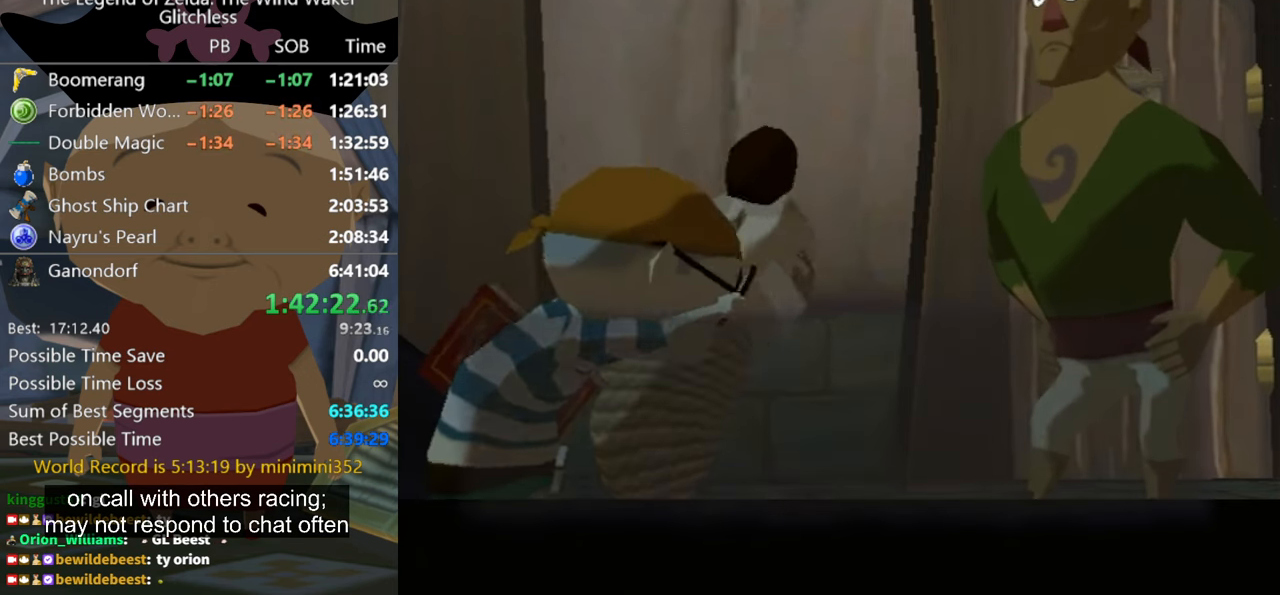
{"buttons": ["B"], "left_stick": "center", "right_stick": "center", "events": [[67, "B", "up"], [133, "B", "down"], [200, "B", "up"], [300, "B", "down"], [367, "B", "up"], [467, "B", "down"]]}
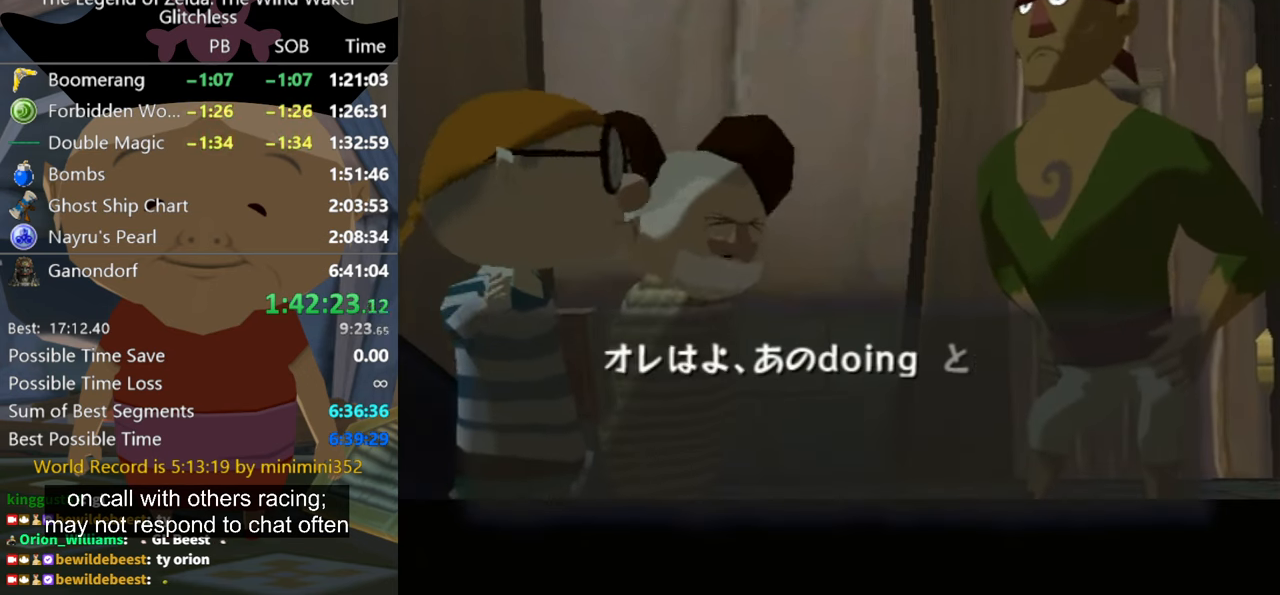
{"buttons": [], "left_stick": "center", "right_stick": "center", "events": [[33, "B", "up"], [100, "B", "down"], [167, "B", "up"], [233, "B", "down"], [333, "B", "up"], [400, "B", "down"], [500, "B", "up"]]}
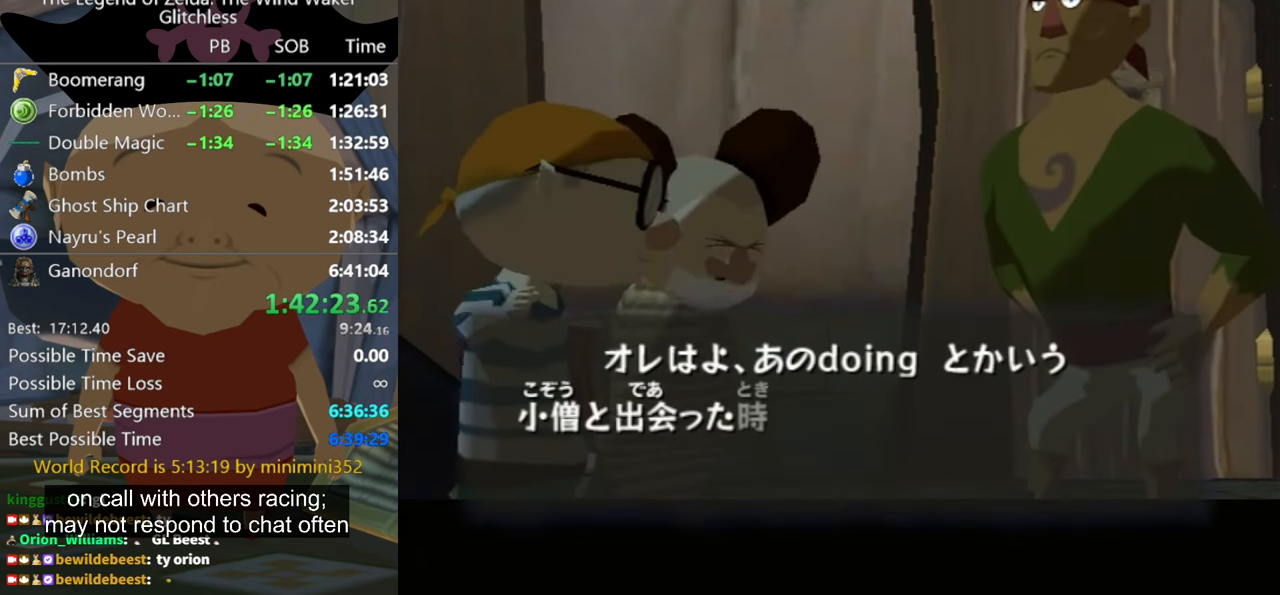
{"buttons": ["B"], "left_stick": "center", "right_stick": "center", "events": [[67, "B", "down"], [133, "B", "up"], [233, "B", "down"], [267, "B", "up"], [367, "B", "down"], [433, "B", "up"], [500, "B", "down"]]}
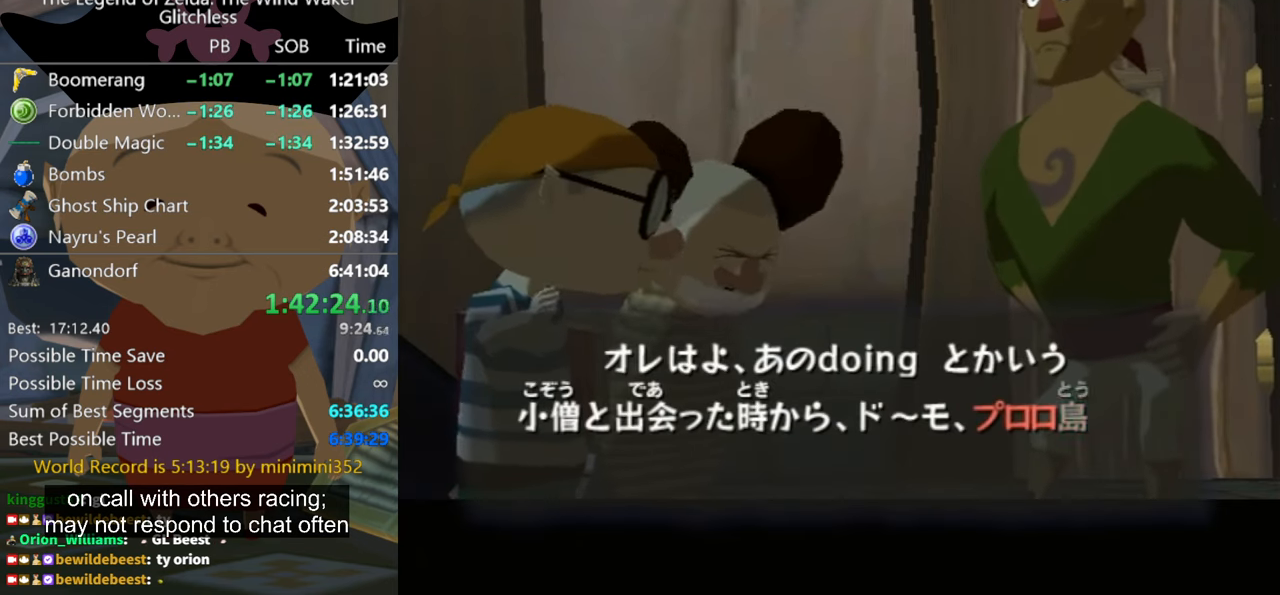
{"buttons": ["B"], "left_stick": "center", "right_stick": "center", "events": [[100, "B", "up"], [133, "B", "down"], [200, "B", "up"], [300, "B", "down"], [367, "B", "up"], [467, "B", "down"]]}
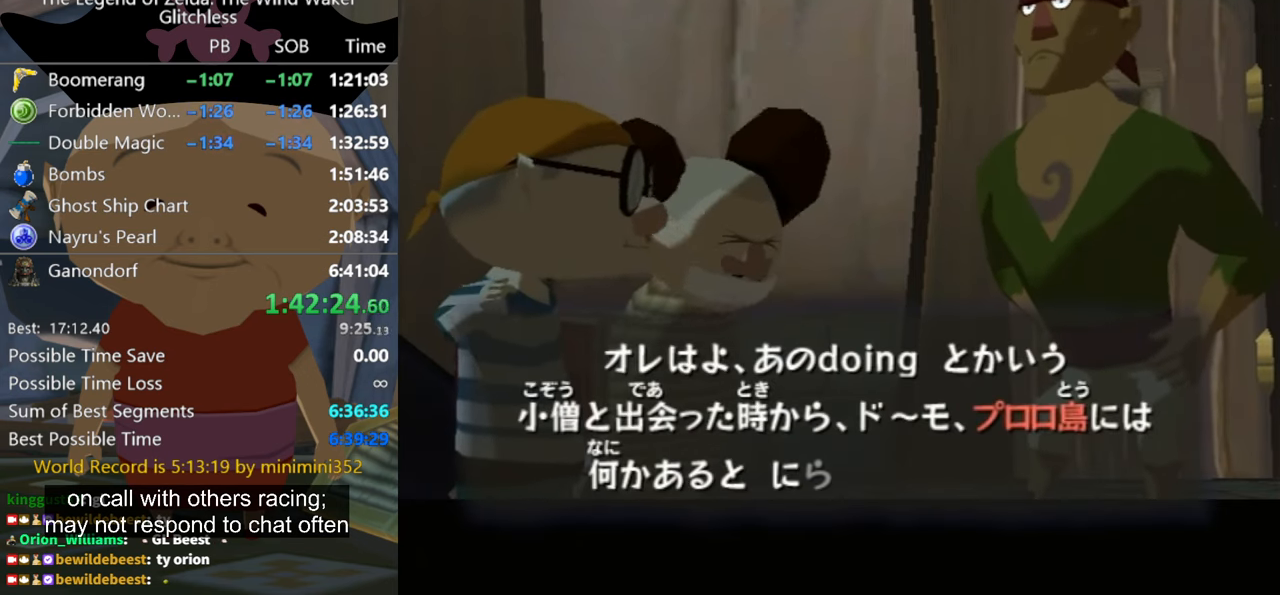
{"buttons": ["B"], "left_stick": "center", "right_stick": "center", "events": [[67, "B", "up"], [100, "B", "down"], [167, "B", "up"], [267, "B", "down"], [333, "B", "up"], [467, "B", "down"]]}
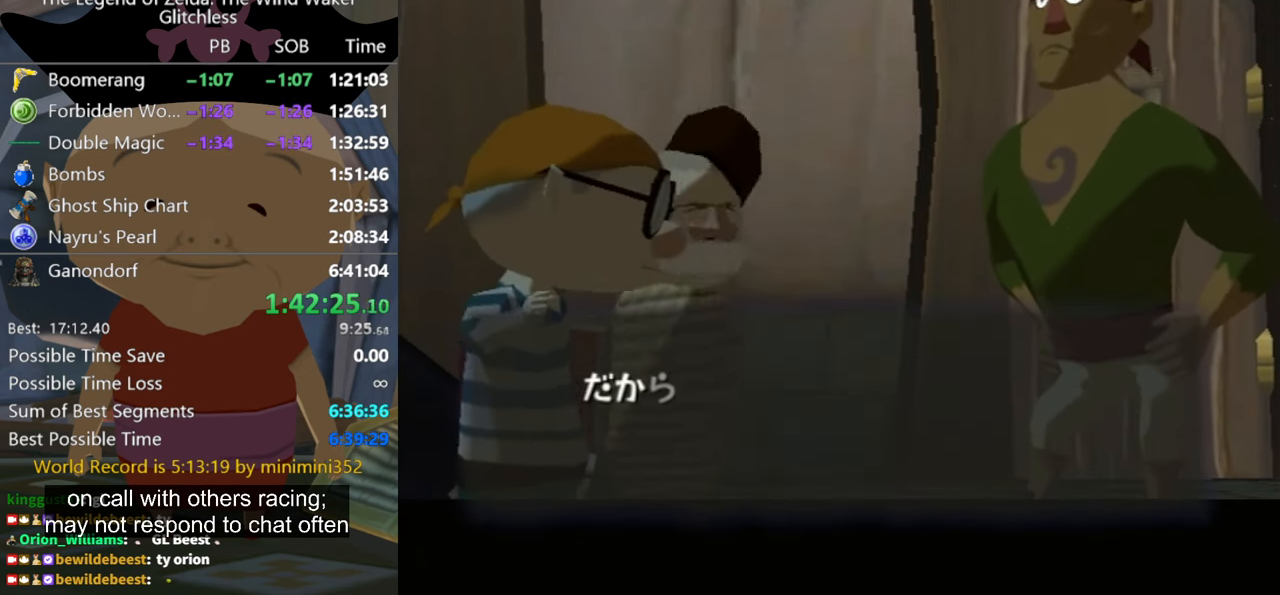
{"buttons": [], "left_stick": "center", "right_stick": "center", "events": [[33, "B", "up"], [133, "B", "down"], [200, "B", "up"], [267, "B", "down"], [333, "B", "up"], [367, "B", "down"], [467, "B", "up"]]}
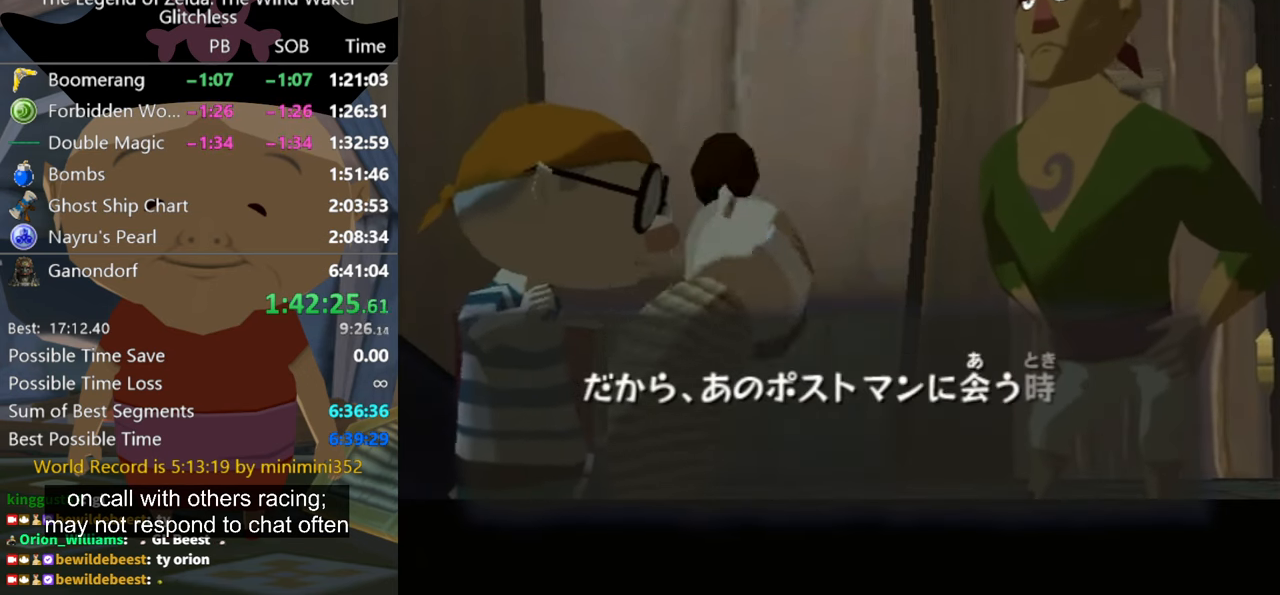
{"buttons": [], "left_stick": "center", "right_stick": "center", "events": [[67, "B", "down"], [133, "B", "up"]]}
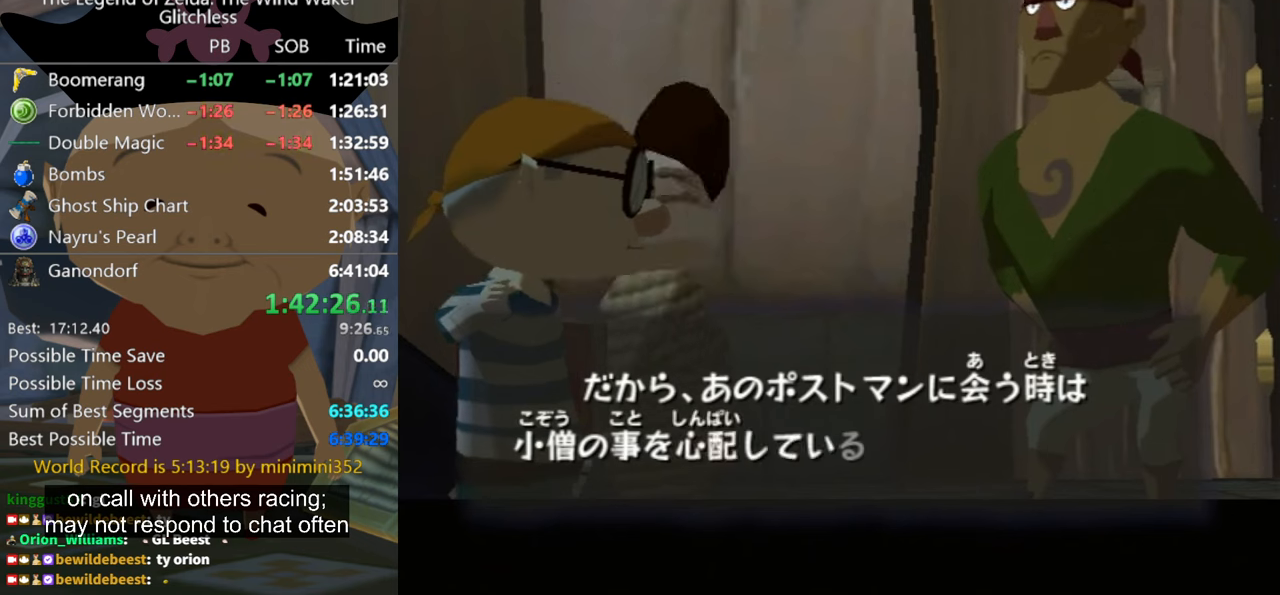
{"buttons": ["B"], "left_stick": "center", "right_stick": "center", "events": [[33, "B", "down"], [166, "B", "up"], [233, "B", "down"], [266, "B", "up"], [333, "B", "down"], [400, "B", "up"], [500, "B", "down"]]}
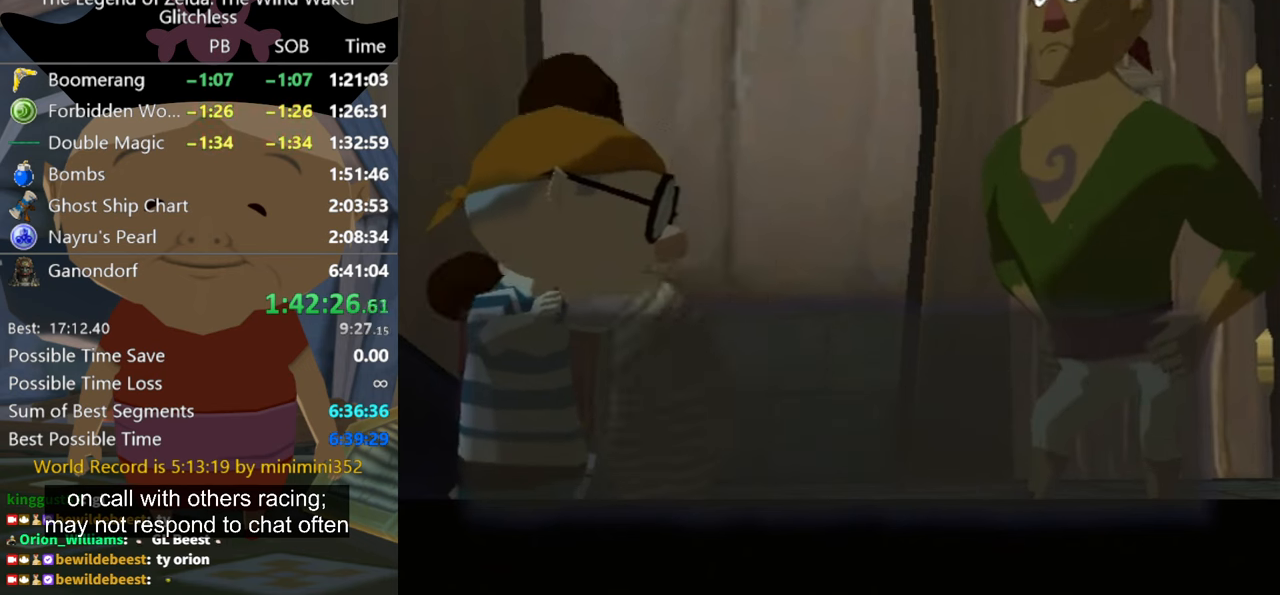
{"buttons": ["B"], "left_stick": "center", "right_stick": "center", "events": [[66, "B", "up"], [133, "B", "down"], [200, "B", "up"], [300, "B", "down"], [366, "B", "up"], [466, "B", "down"]]}
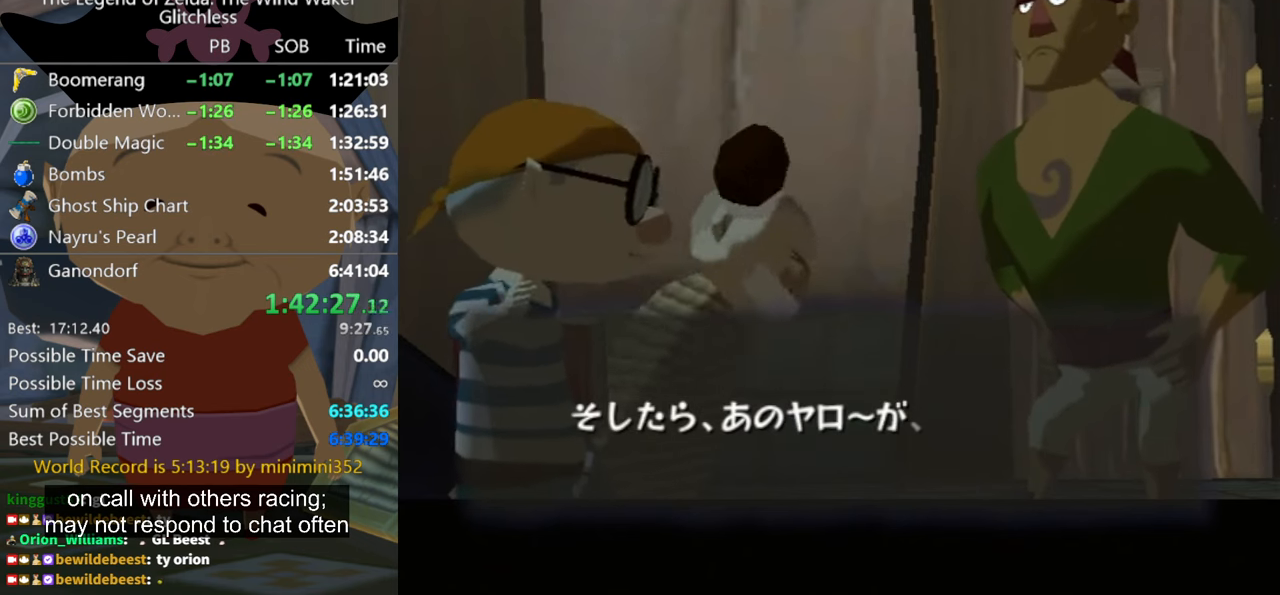
{"buttons": [], "left_stick": "center", "right_stick": "center", "events": [[33, "B", "up"], [100, "B", "down"], [166, "B", "up"], [233, "B", "down"], [333, "B", "up"], [400, "B", "down"], [500, "B", "up"]]}
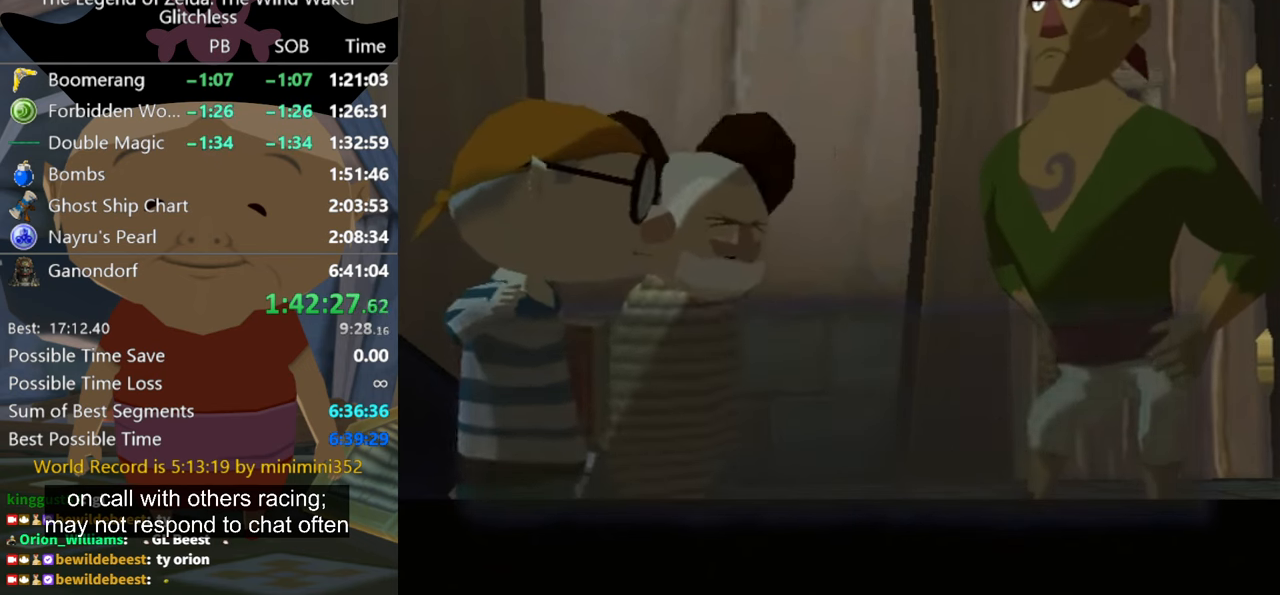
{"buttons": [], "left_stick": "center", "right_stick": "center", "events": [[33, "B", "down"], [166, "B", "up"], [233, "B", "down"], [300, "B", "up"], [366, "B", "down"], [466, "B", "up"]]}
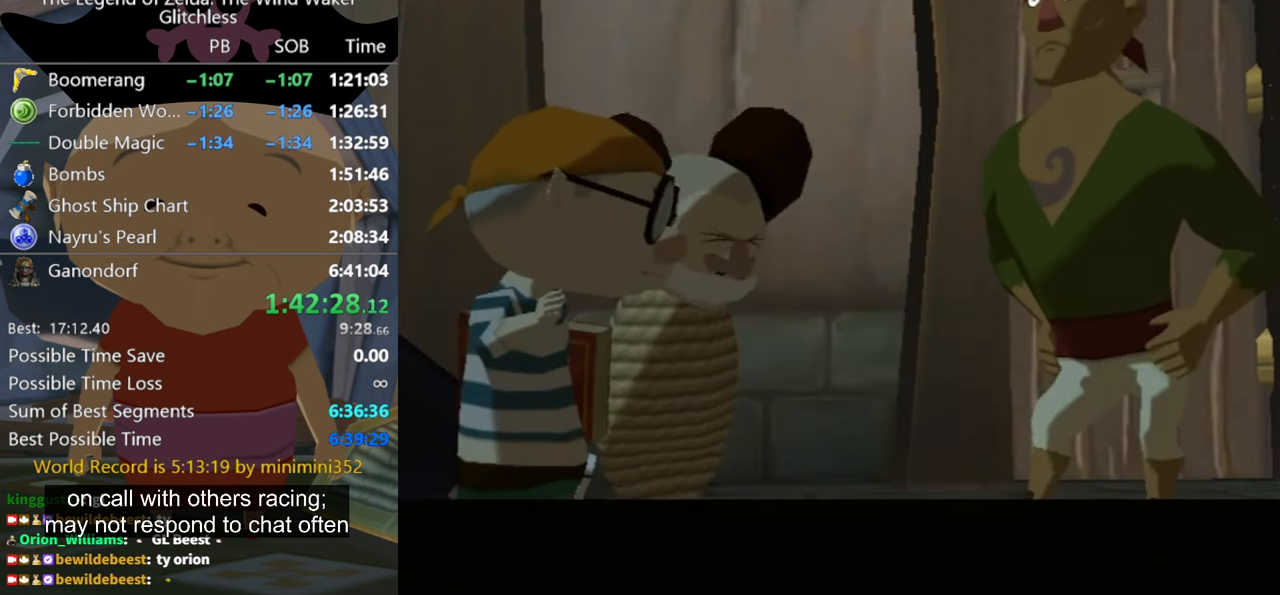
{"buttons": ["B"], "left_stick": "center", "right_stick": "center", "events": [[33, "B", "down"], [133, "B", "up"], [166, "B", "down"], [233, "B", "up"], [333, "B", "down"], [400, "B", "up"], [466, "B", "down"]]}
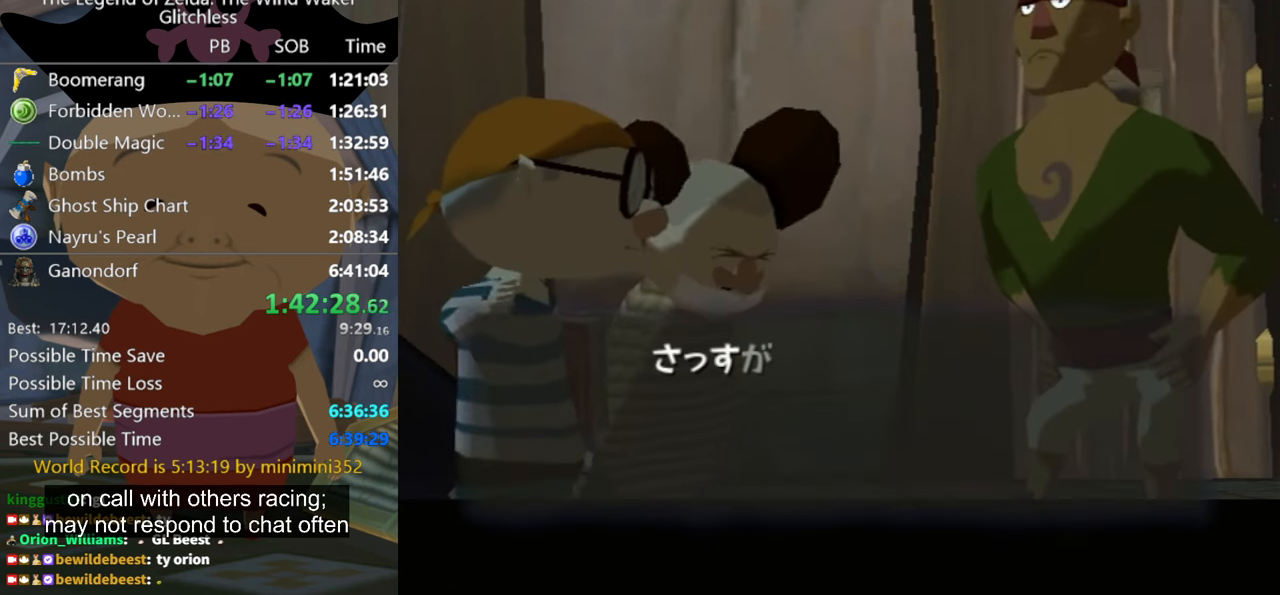
{"buttons": [], "left_stick": "center", "right_stick": "center", "events": [[66, "B", "up"], [100, "B", "down"], [166, "B", "up"], [266, "B", "down"], [333, "B", "up"], [433, "B", "down"], [500, "B", "up"]]}
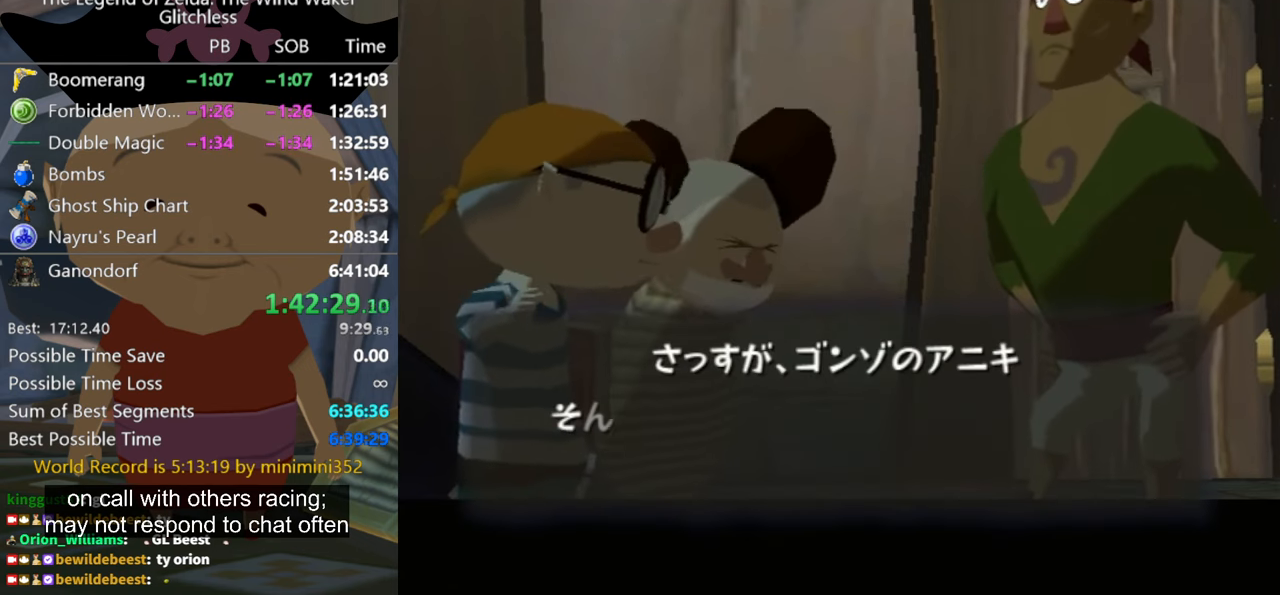
{"buttons": ["B"], "left_stick": "center", "right_stick": "center", "events": [[66, "B", "down"], [133, "B", "up"], [200, "B", "down"], [266, "B", "up"], [366, "B", "down"], [433, "B", "up"], [500, "B", "down"]]}
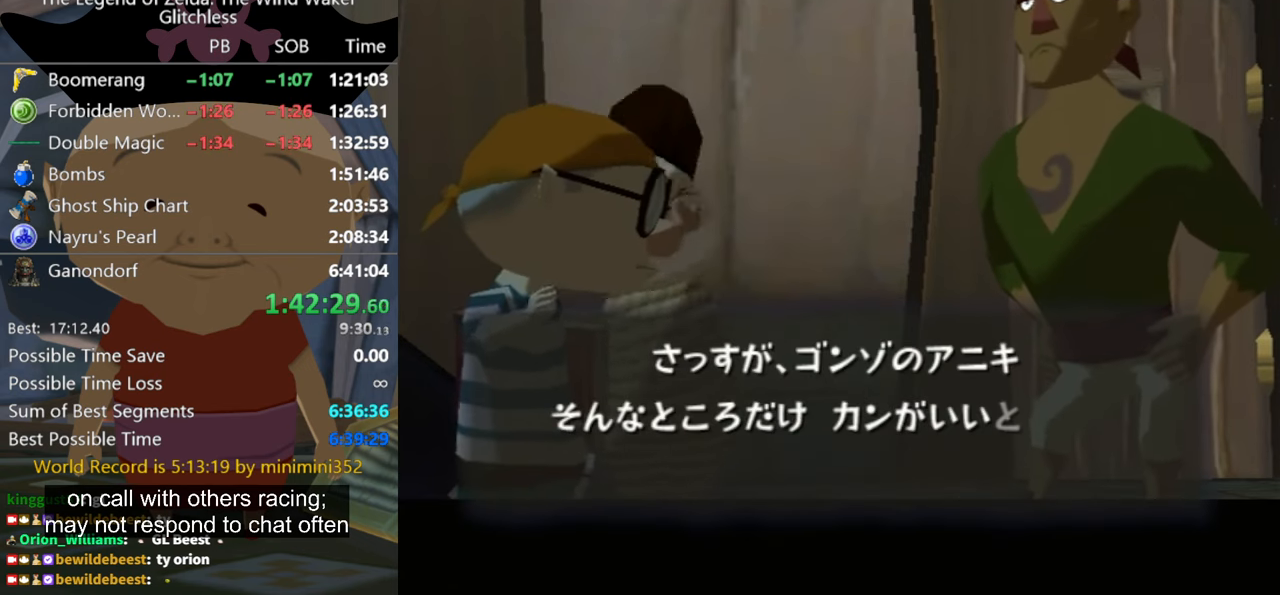
{"buttons": ["B"], "left_stick": "center", "right_stick": "center", "events": [[100, "B", "up"], [133, "B", "down"], [200, "B", "up"], [300, "B", "down"], [400, "B", "up"], [466, "B", "down"]]}
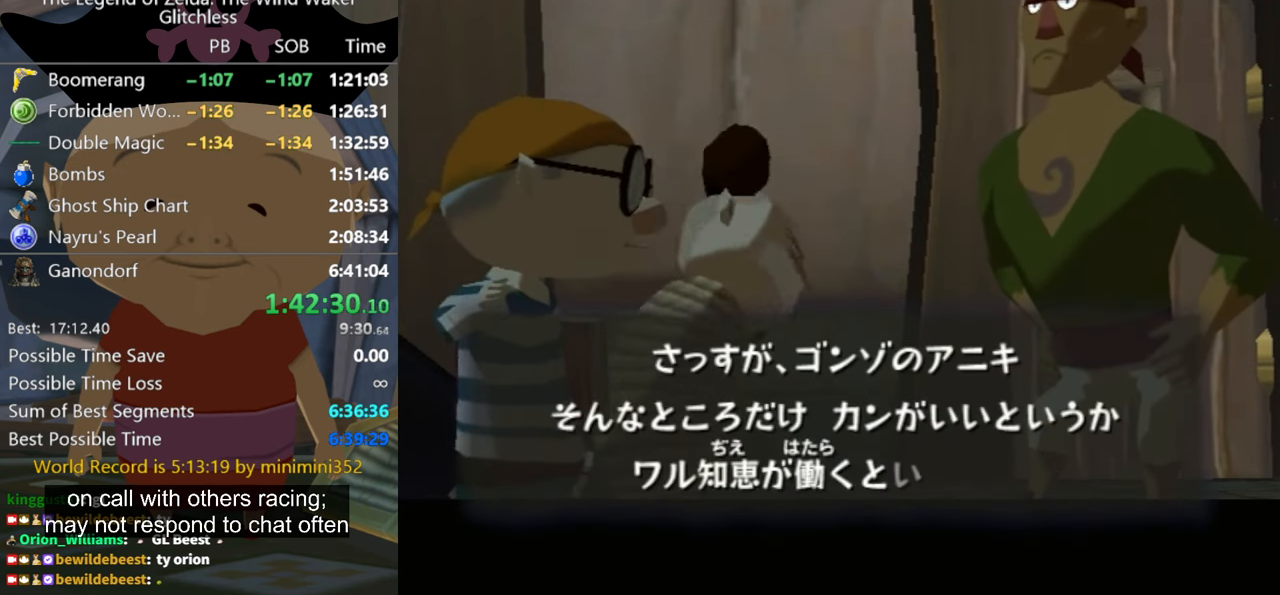
{"buttons": [], "left_stick": "center", "right_stick": "center", "events": [[66, "B", "up"], [133, "B", "down"], [166, "B", "up"], [266, "B", "down"], [333, "B", "up"], [433, "B", "down"], [500, "B", "up"]]}
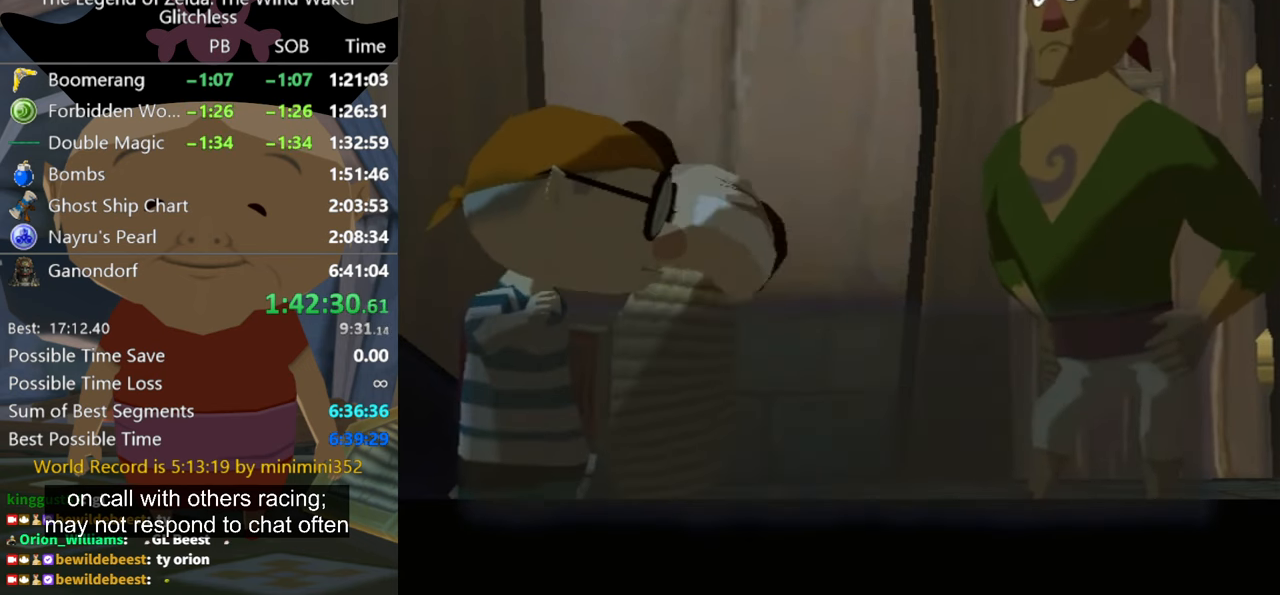
{"buttons": ["B"], "left_stick": "center", "right_stick": "center", "events": [[66, "B", "down"], [433, "B", "up"], [500, "B", "down"]]}